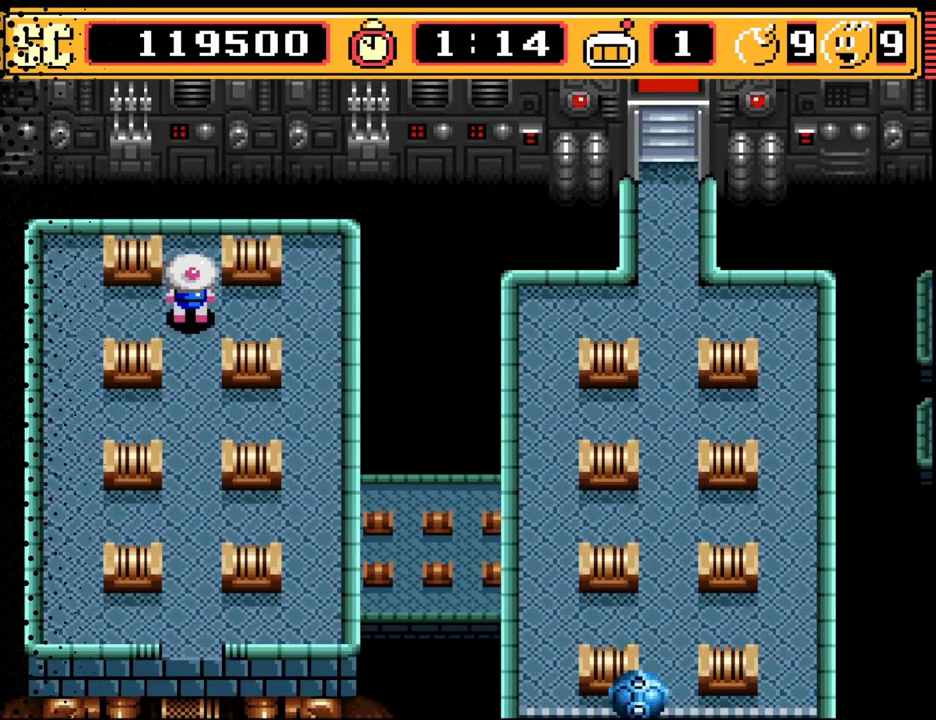
Gameplay with a controller (Nintendo layout); each line is a JSON object with the inputs held at the frame after it. "events" lists button and stick changes between this image and that frame as [ms after this image, input, new state], when the widget could be followed in between. Not read: L3 R3.
{"buttons": [], "events": []}
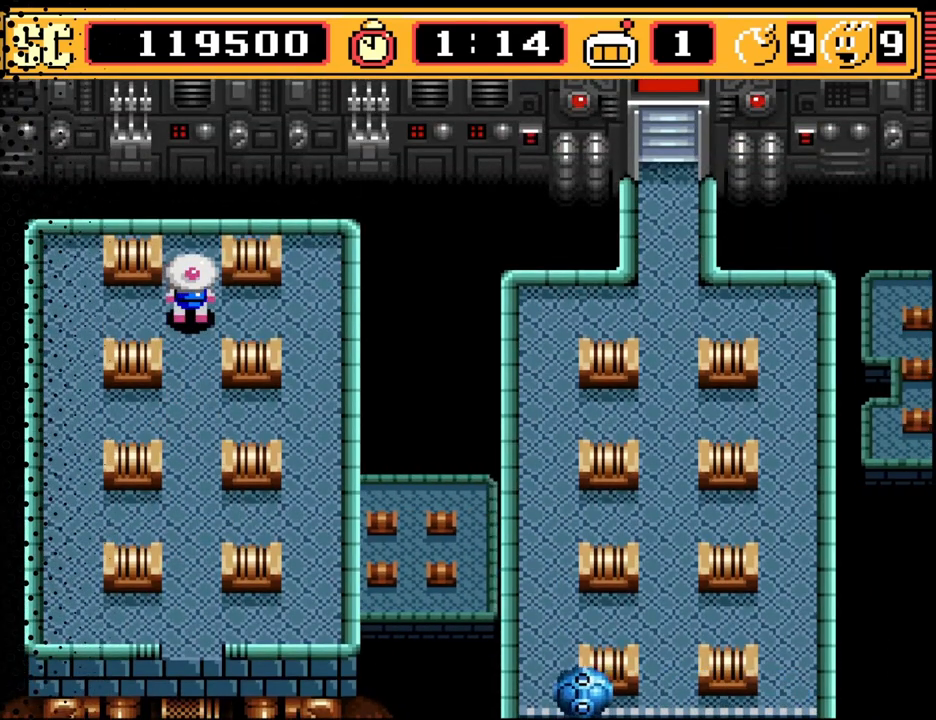
{"buttons": ["DPAD_DOWN"], "events": [[233, "DPAD_DOWN", "down"]]}
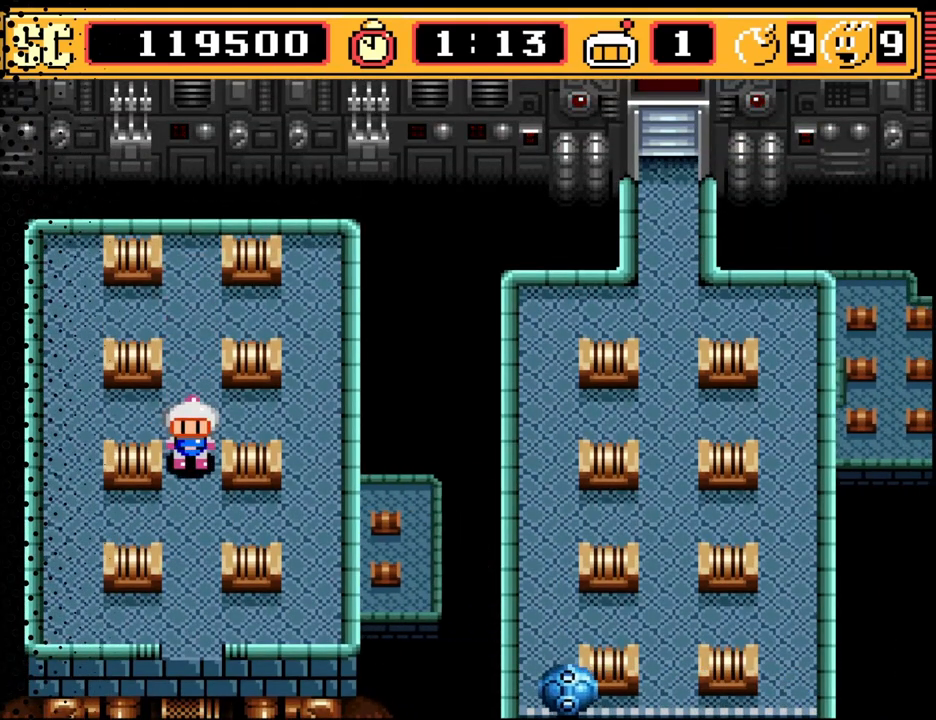
{"buttons": ["DPAD_DOWN"], "events": [[33, "DPAD_DOWN", "up"], [333, "DPAD_DOWN", "down"]]}
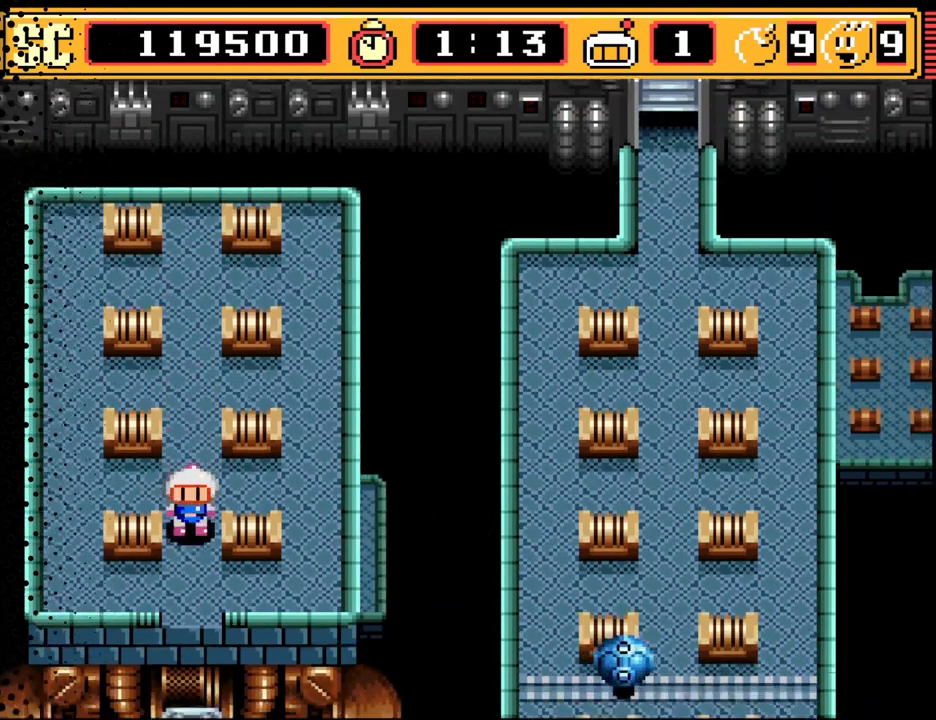
{"buttons": [], "events": [[33, "DPAD_DOWN", "up"], [367, "DPAD_DOWN", "down"], [467, "DPAD_DOWN", "up"]]}
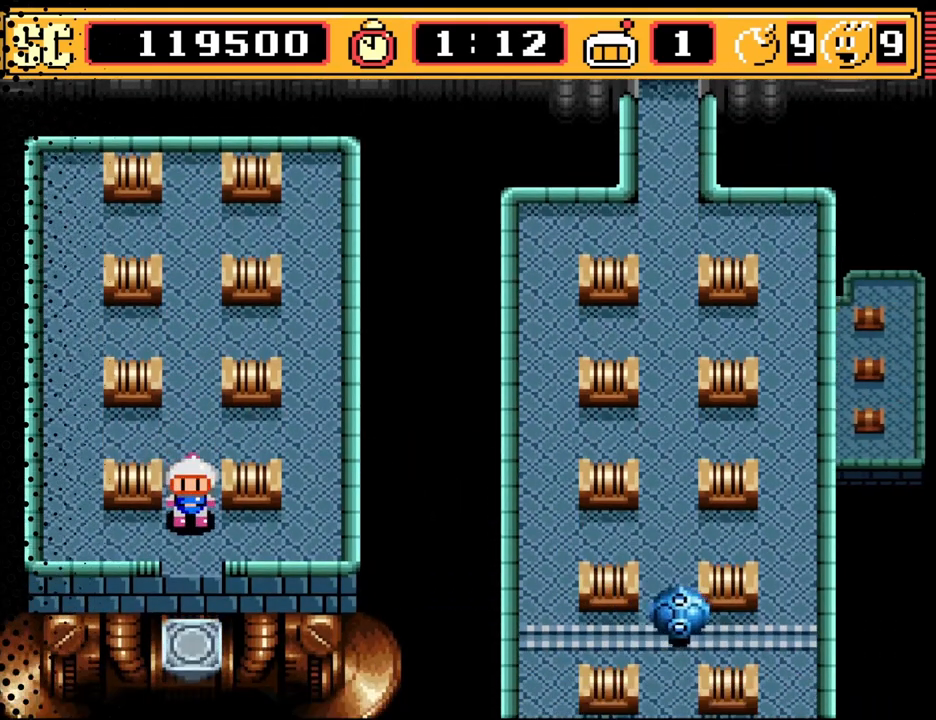
{"buttons": [], "events": [[233, "DPAD_DOWN", "down"], [267, "DPAD_DOWN", "up"]]}
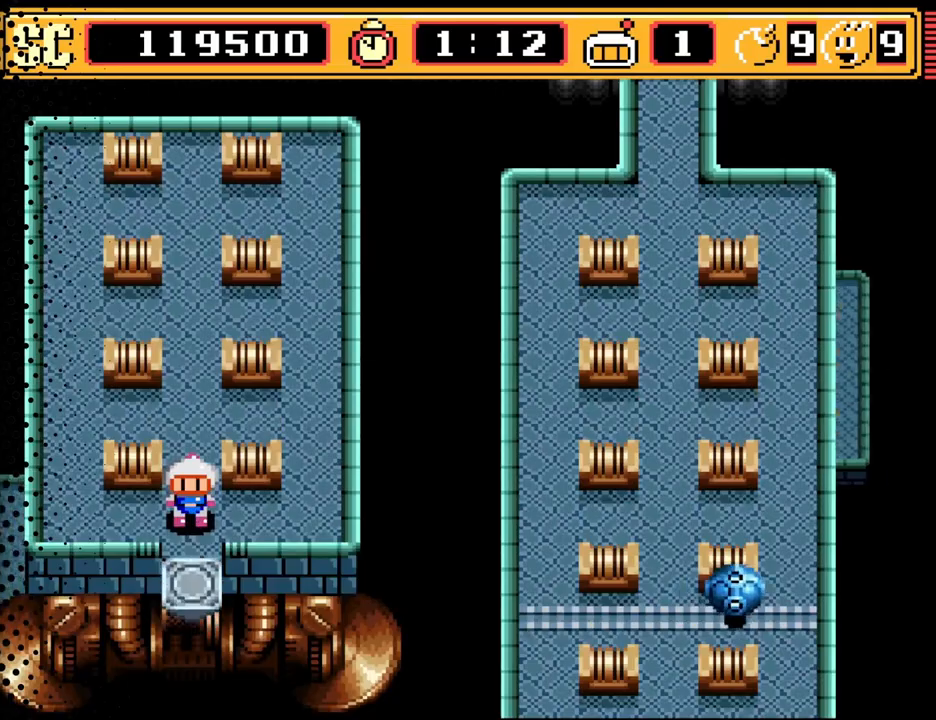
{"buttons": [], "events": [[200, "DPAD_DOWN", "down"], [333, "DPAD_DOWN", "up"]]}
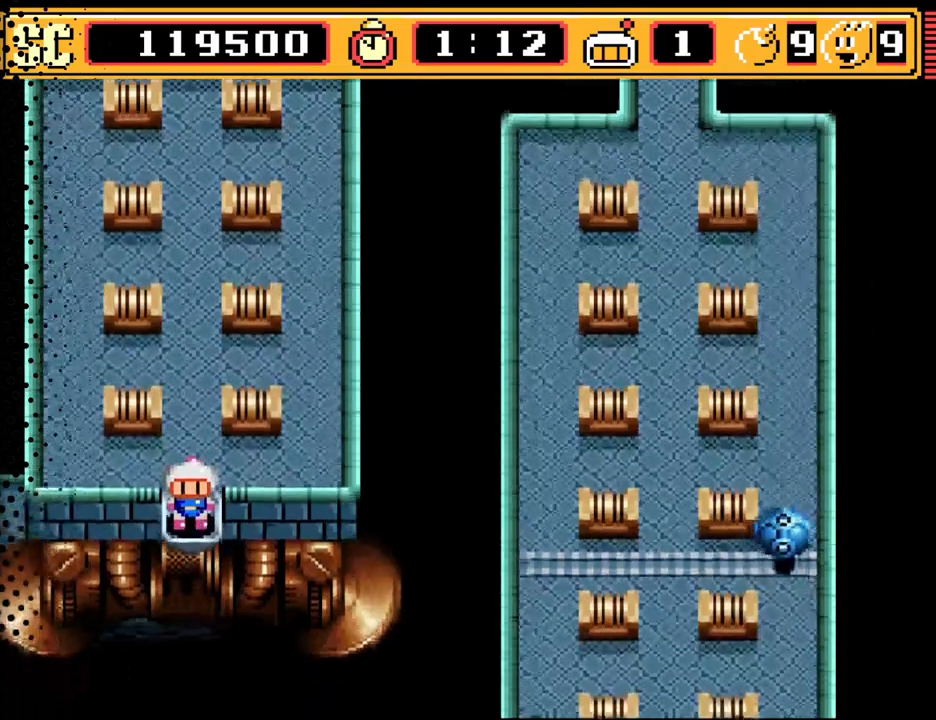
{"buttons": [], "events": []}
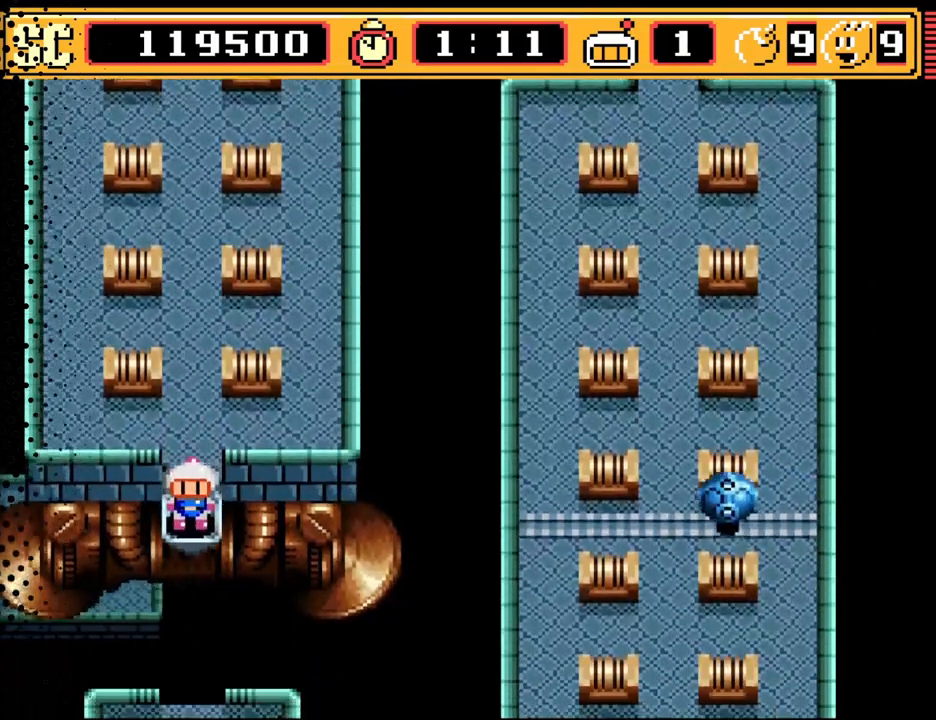
{"buttons": [], "events": []}
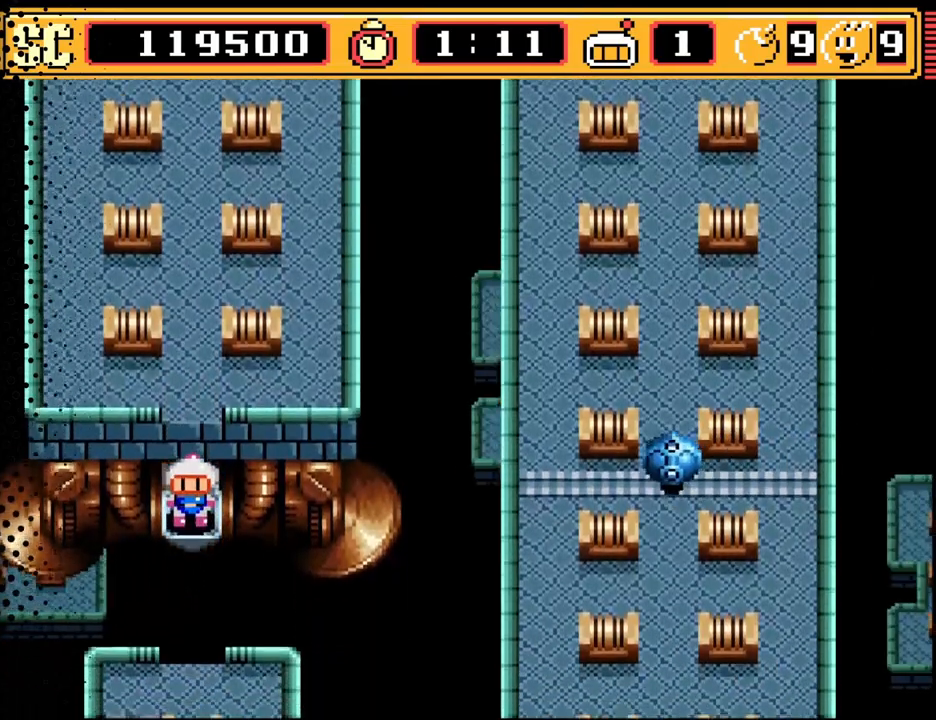
{"buttons": [], "events": []}
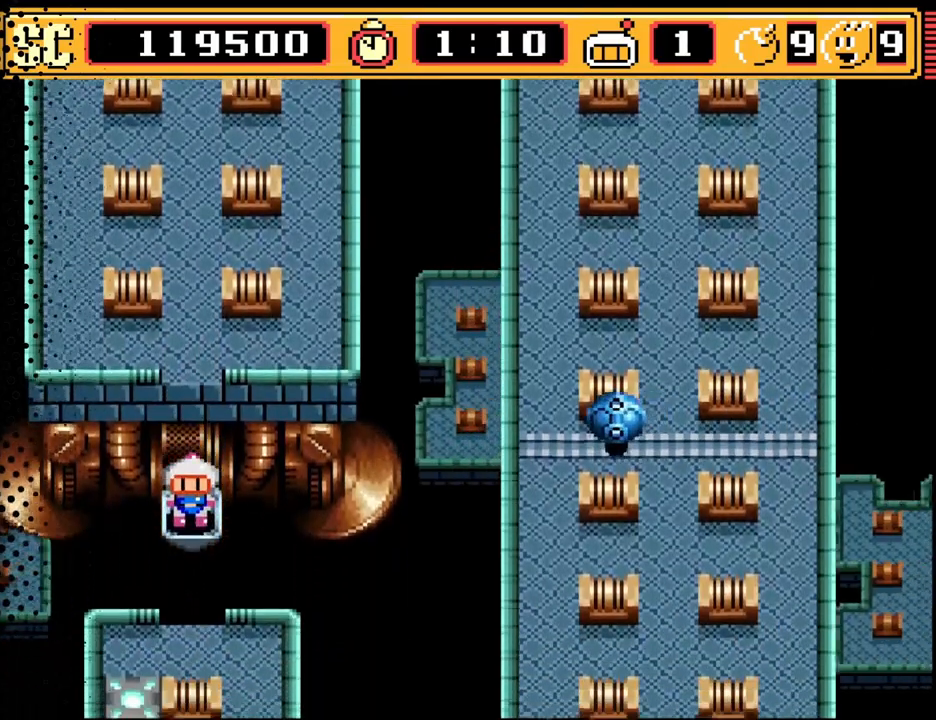
{"buttons": [], "events": []}
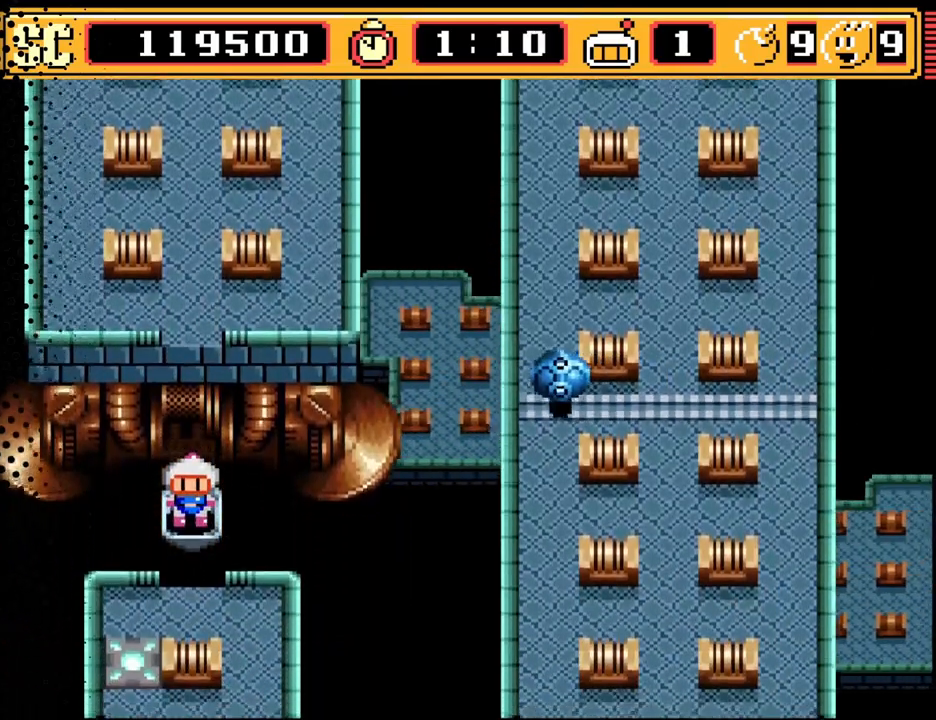
{"buttons": [], "events": []}
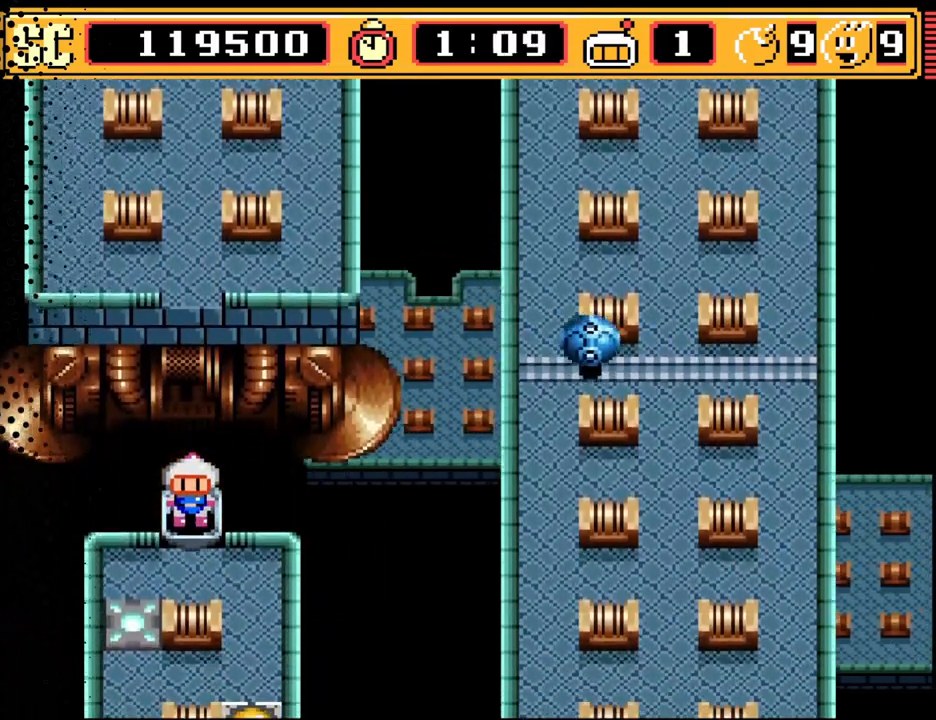
{"buttons": ["DPAD_RIGHT"], "events": [[167, "DPAD_DOWN", "down"], [467, "DPAD_DOWN", "up"], [467, "DPAD_RIGHT", "down"]]}
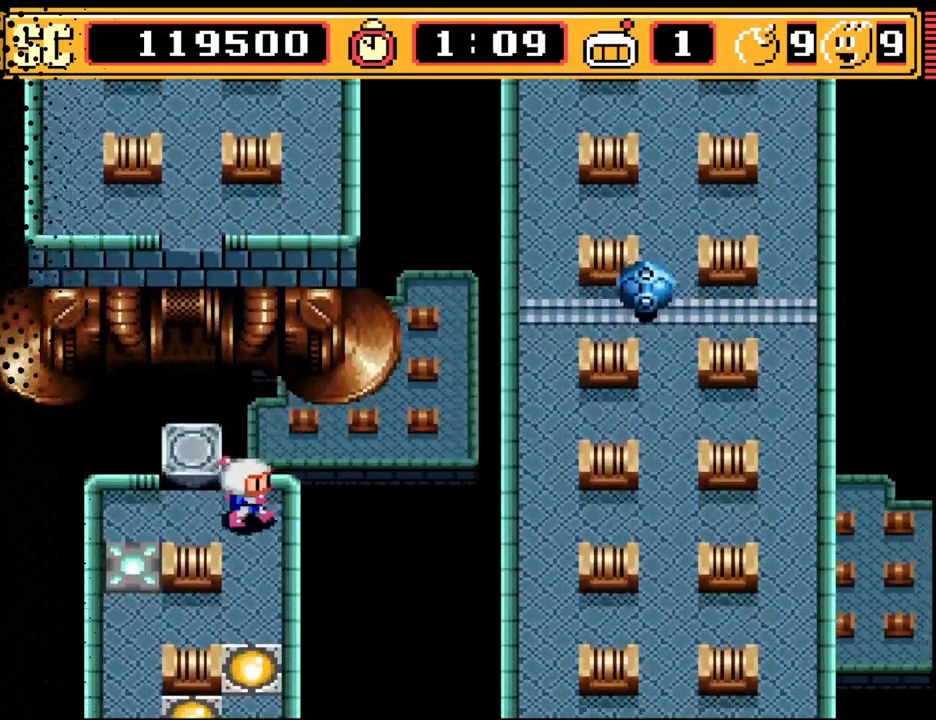
{"buttons": ["DPAD_DOWN"], "events": [[33, "DPAD_DOWN", "down"], [33, "DPAD_RIGHT", "up"]]}
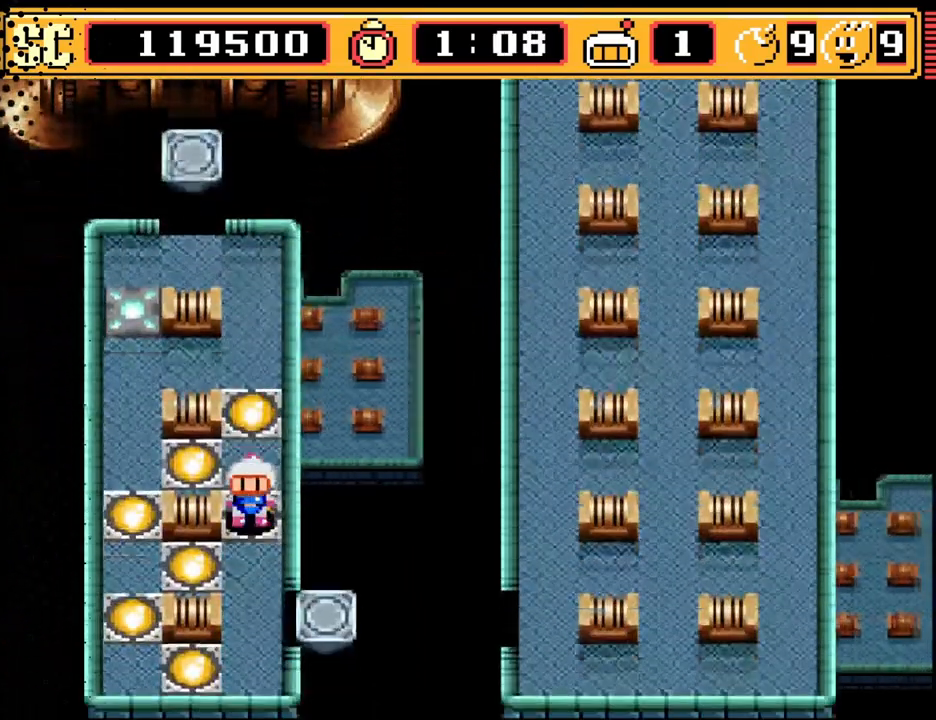
{"buttons": [], "events": [[33, "DPAD_DOWN", "up"], [233, "DPAD_DOWN", "down"], [433, "DPAD_DOWN", "up"]]}
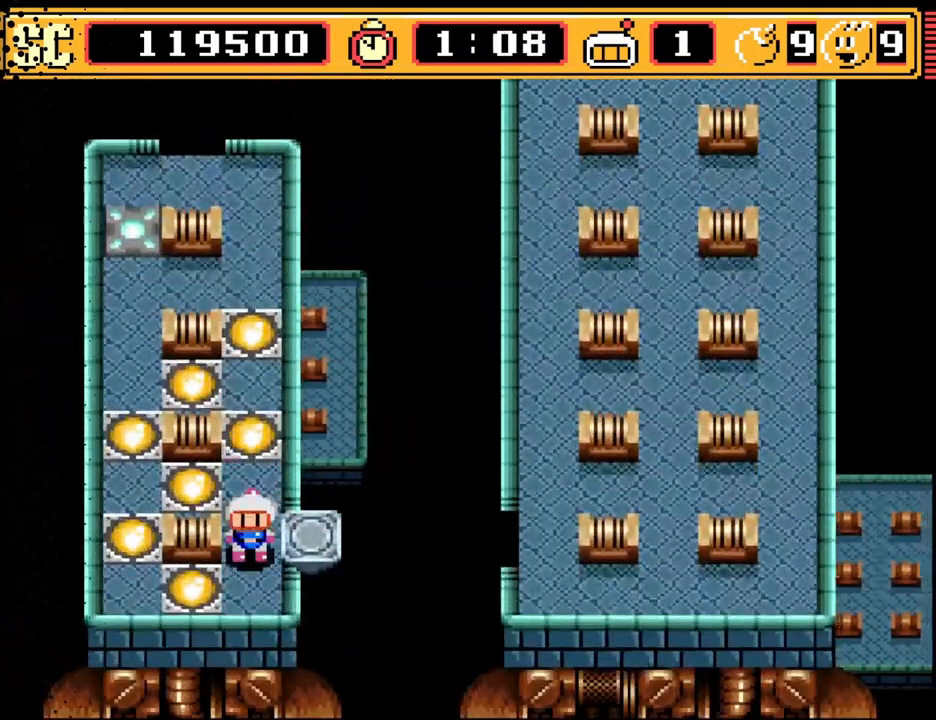
{"buttons": [], "events": [[100, "DPAD_RIGHT", "down"], [233, "DPAD_RIGHT", "up"]]}
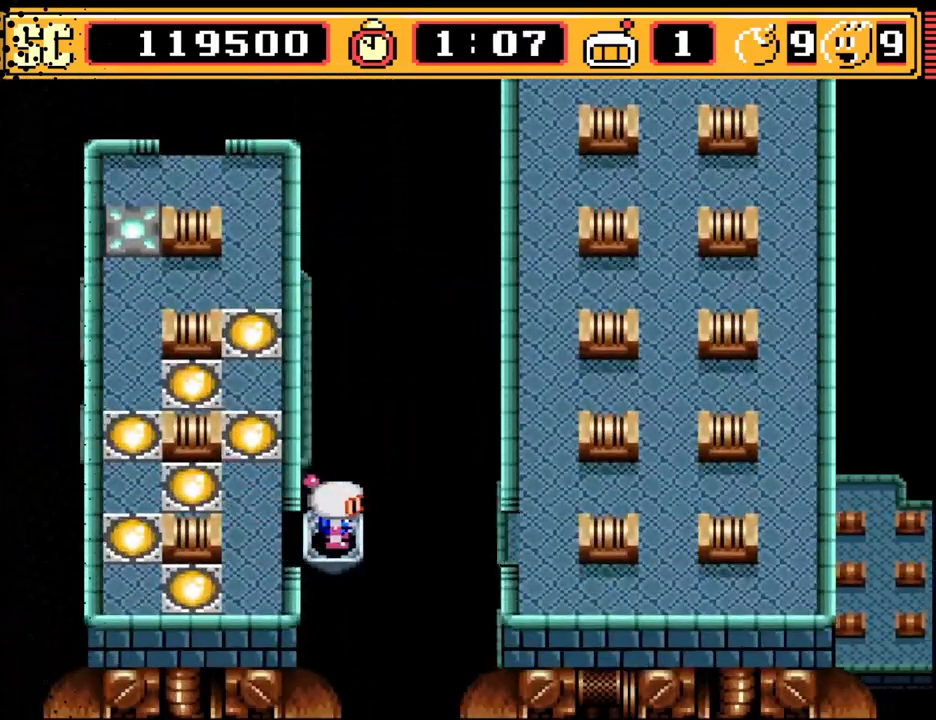
{"buttons": [], "events": []}
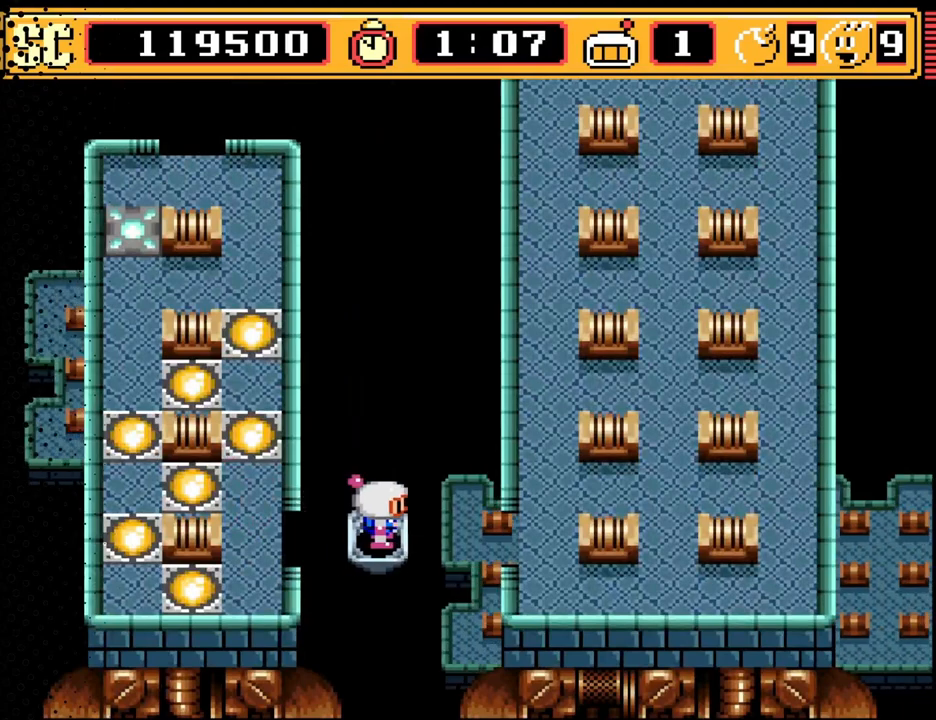
{"buttons": [], "events": []}
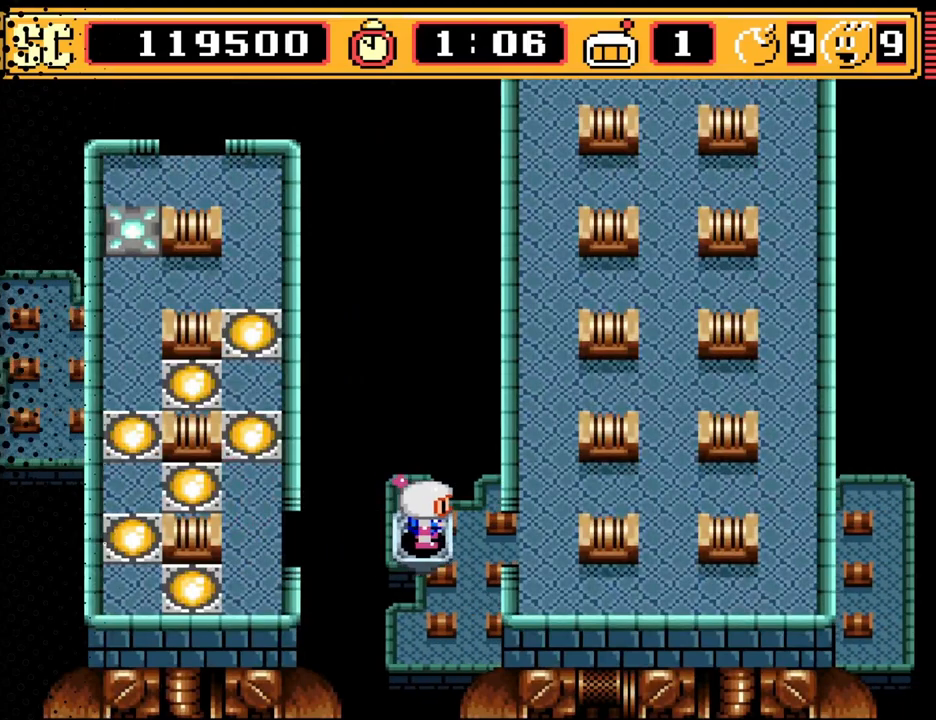
{"buttons": [], "events": []}
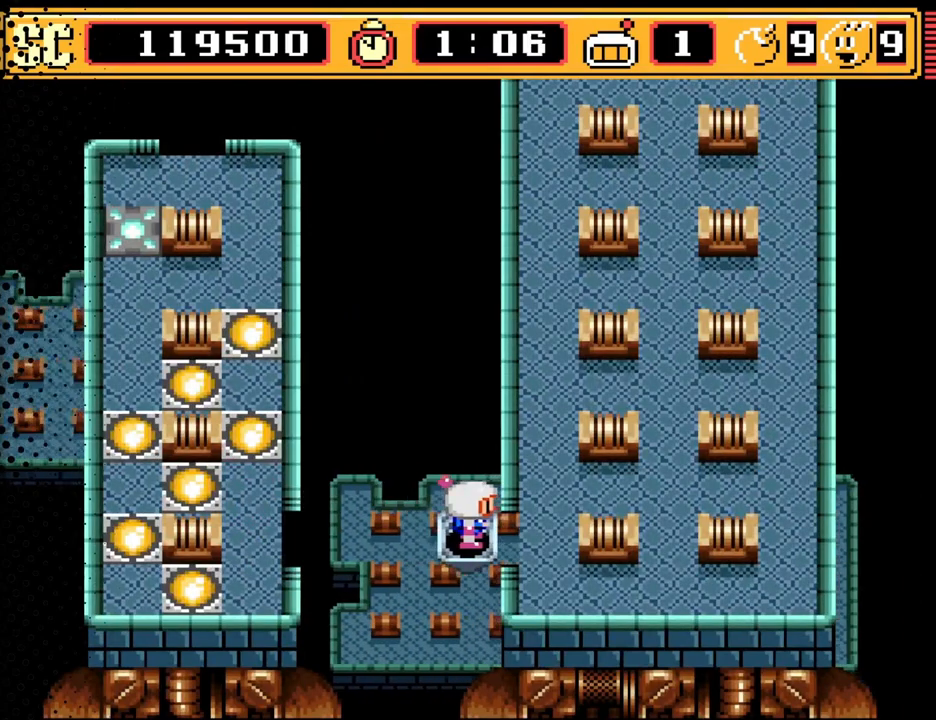
{"buttons": ["DPAD_RIGHT"], "events": [[500, "DPAD_RIGHT", "down"]]}
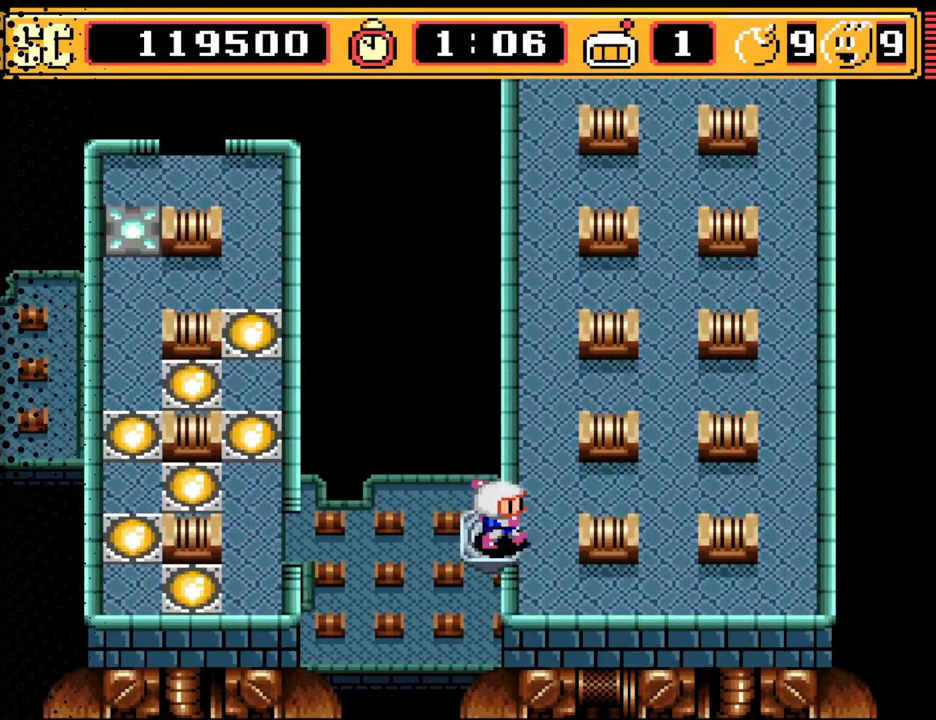
{"buttons": ["DPAD_UP"], "events": [[133, "DPAD_RIGHT", "up"], [233, "DPAD_UP", "down"]]}
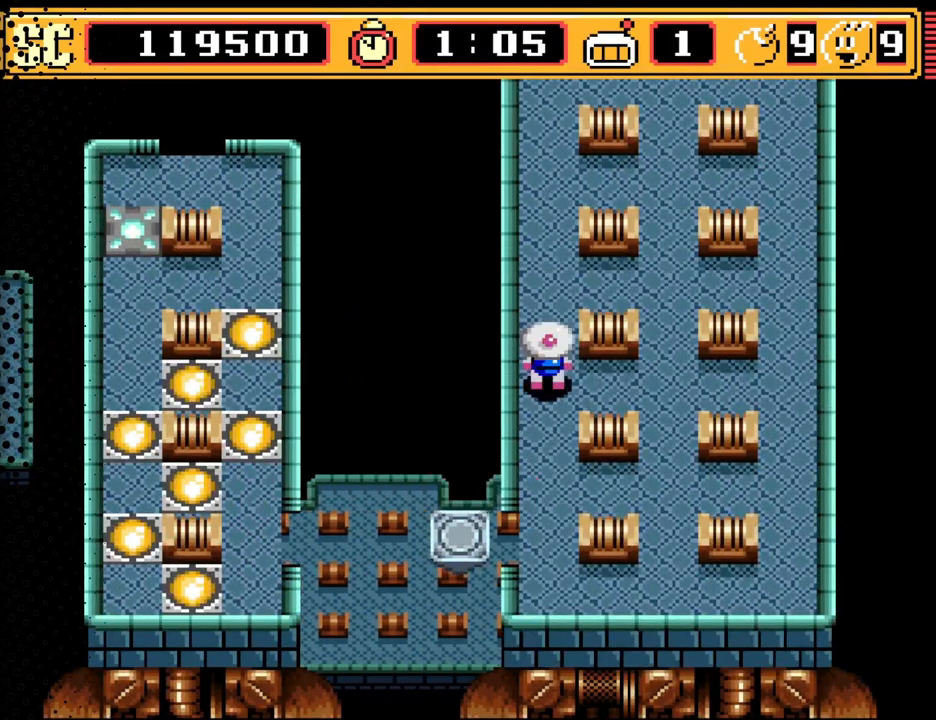
{"buttons": [], "events": [[467, "DPAD_UP", "up"]]}
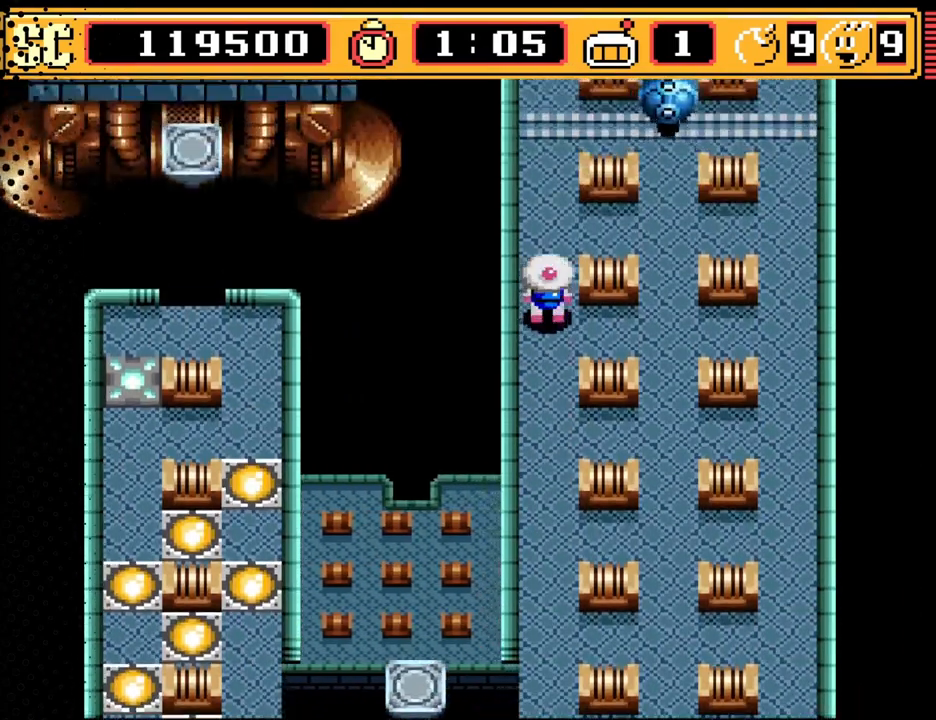
{"buttons": ["DPAD_UP"], "events": [[133, "DPAD_UP", "down"]]}
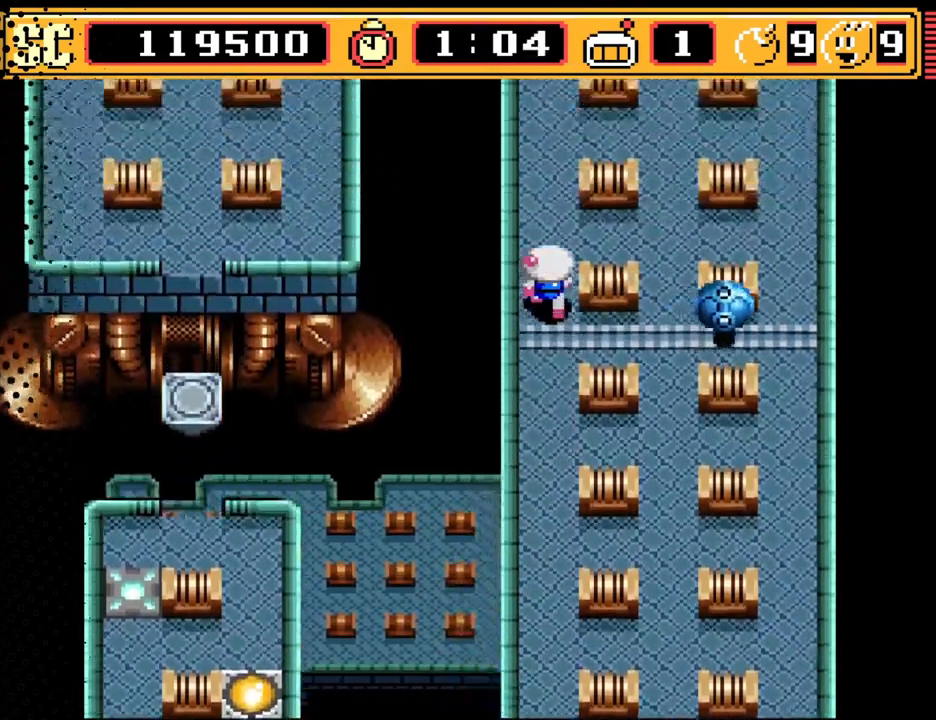
{"buttons": ["DPAD_UP"], "events": []}
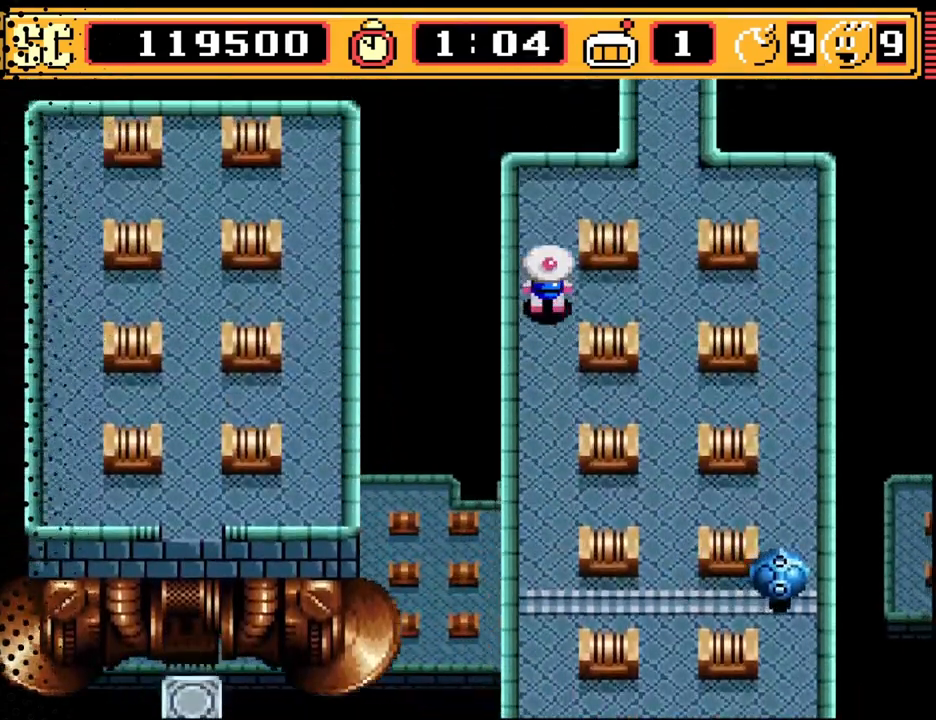
{"buttons": ["DPAD_UP"], "events": [[233, "DPAD_UP", "up"], [267, "DPAD_RIGHT", "down"], [400, "DPAD_RIGHT", "up"], [400, "DPAD_UP", "down"]]}
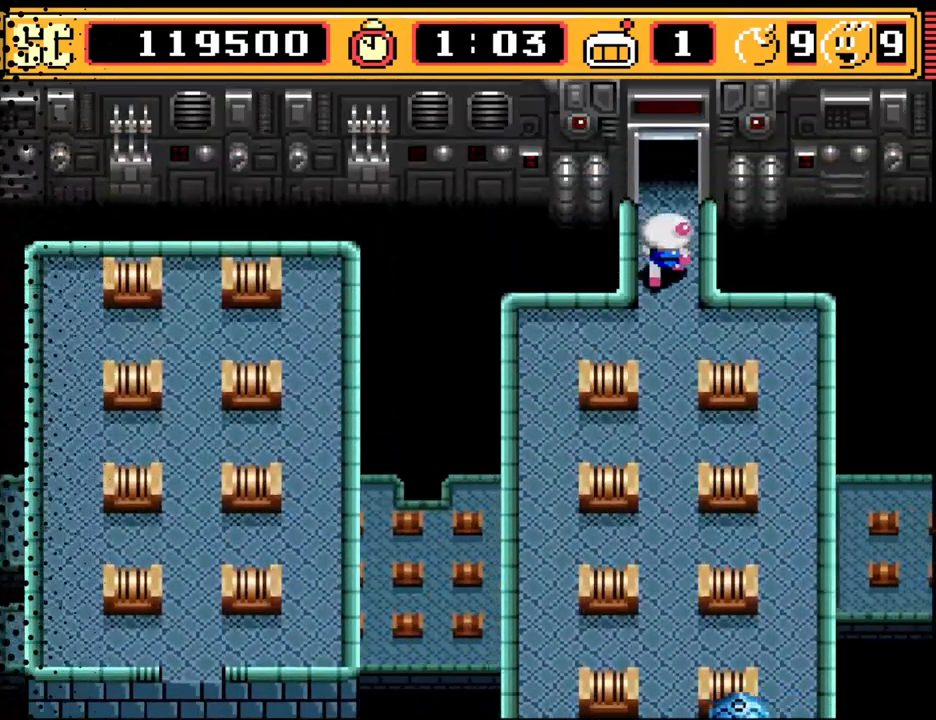
{"buttons": [], "events": [[467, "DPAD_UP", "up"]]}